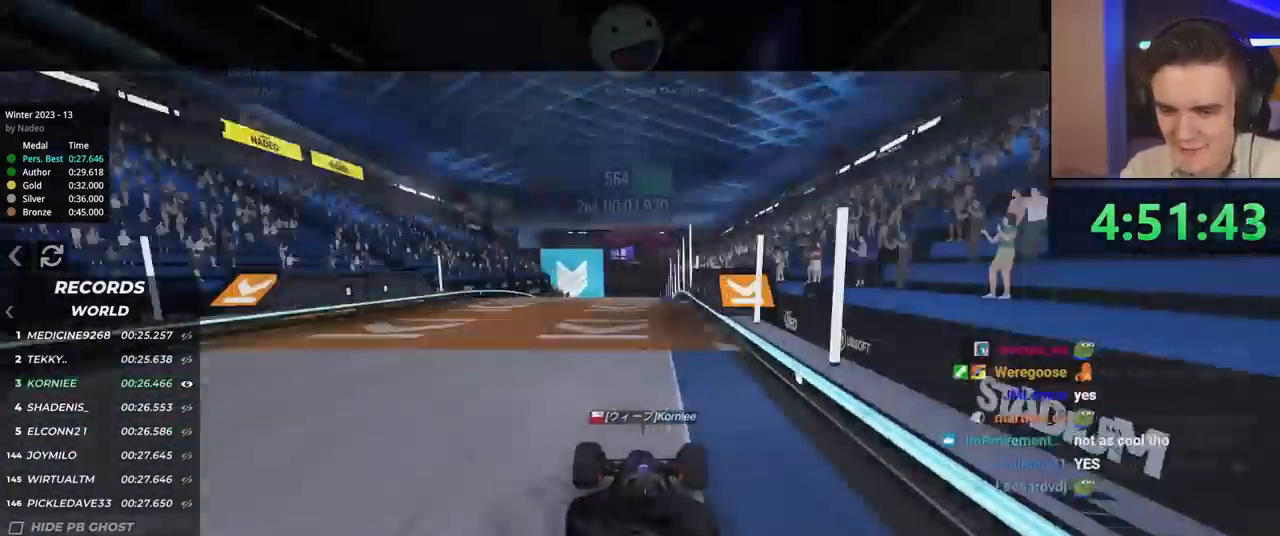
Gameplay with keyboard; each line is a JSON object with the keys held at the frame after it. "events" lists presses ("down") and releases ("up") of "brake", "down", "left", "right" and "up" between this image and that frame as [ms after this image, input, new state], when the widget could be followed in between. No other keys are recorded. Mouse input is not recorded. Key names are as the overlay labels them; some are game actions (e.g. jump) rather than physical keys.
{"keys": ["left"], "events": [[50, "left", "down"]]}
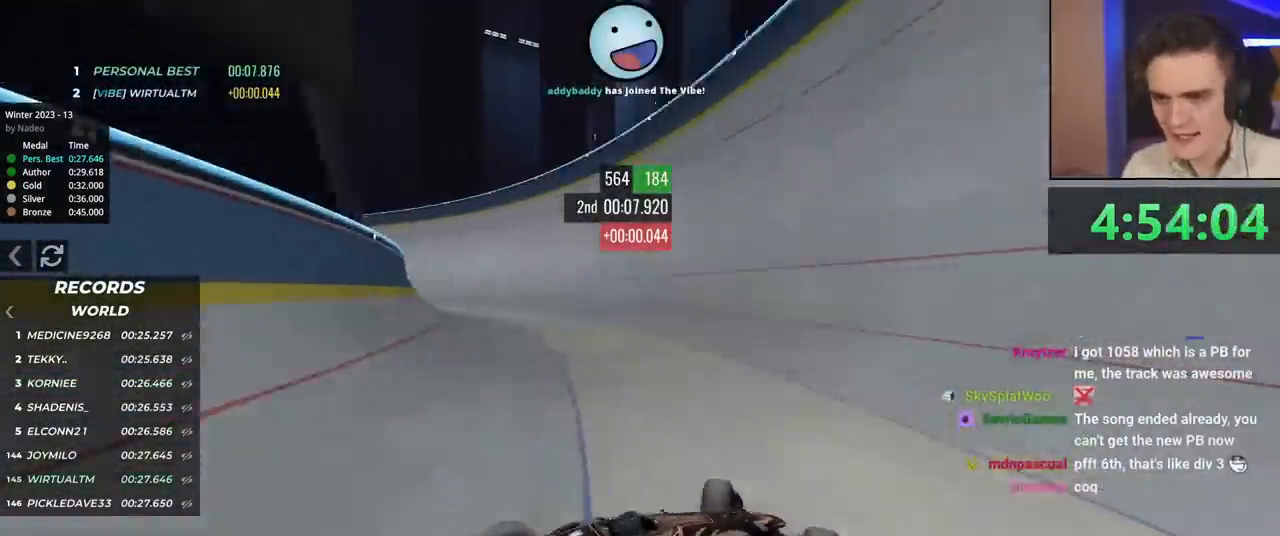
{"keys": ["up"], "events": [[150, "left", "up"], [250, "up", "down"], [283, "right", "down"], [483, "right", "up"]]}
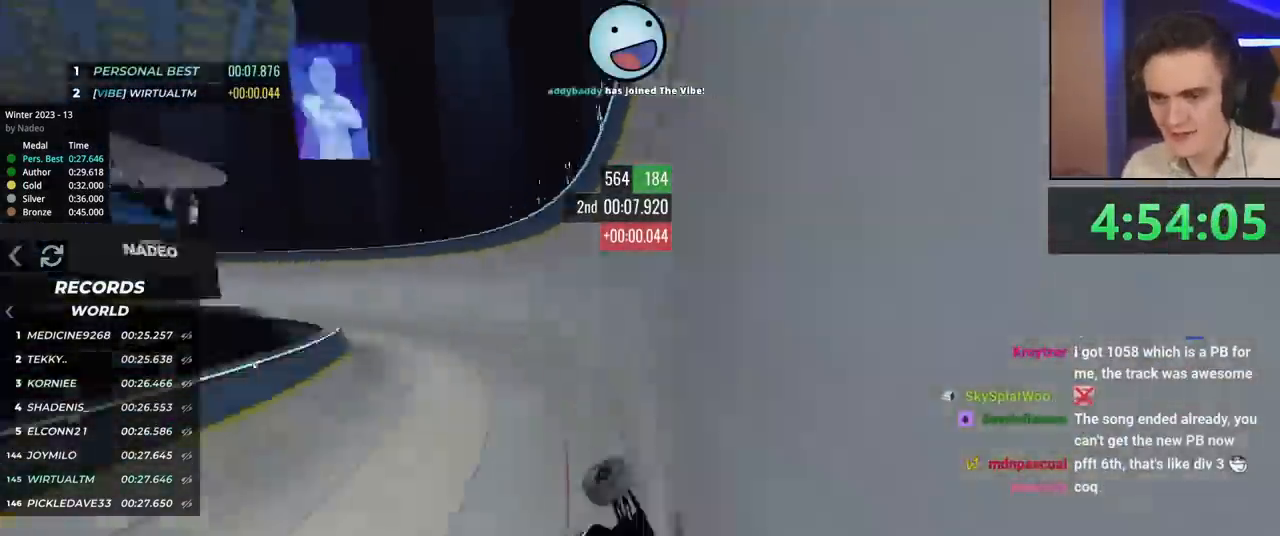
{"keys": ["up"], "events": [[117, "right", "down"], [217, "right", "up"]]}
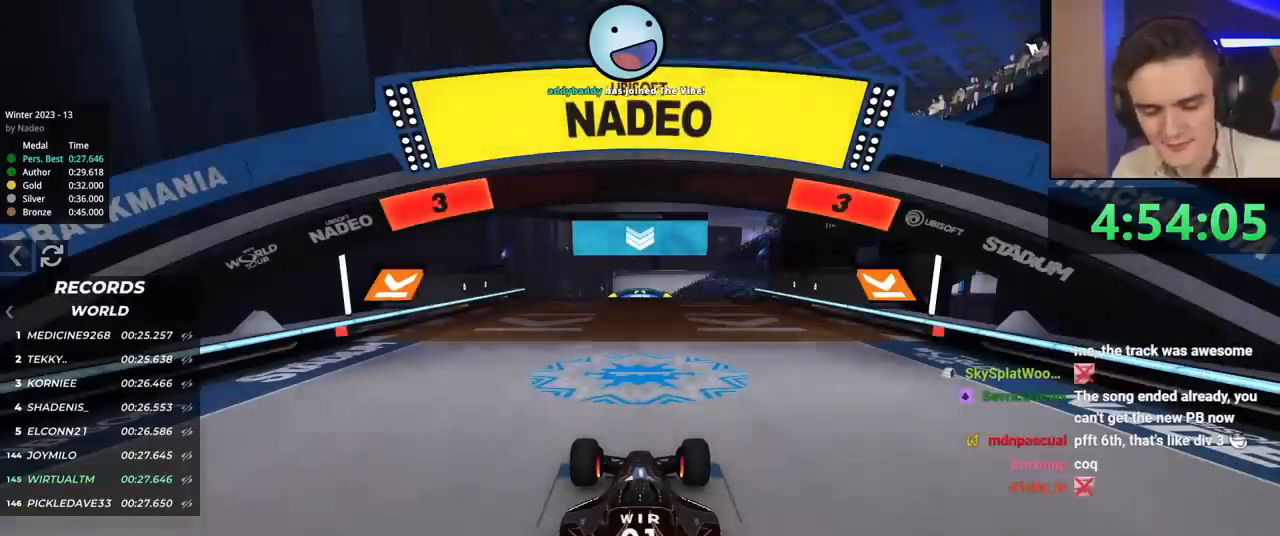
{"keys": ["up"], "events": []}
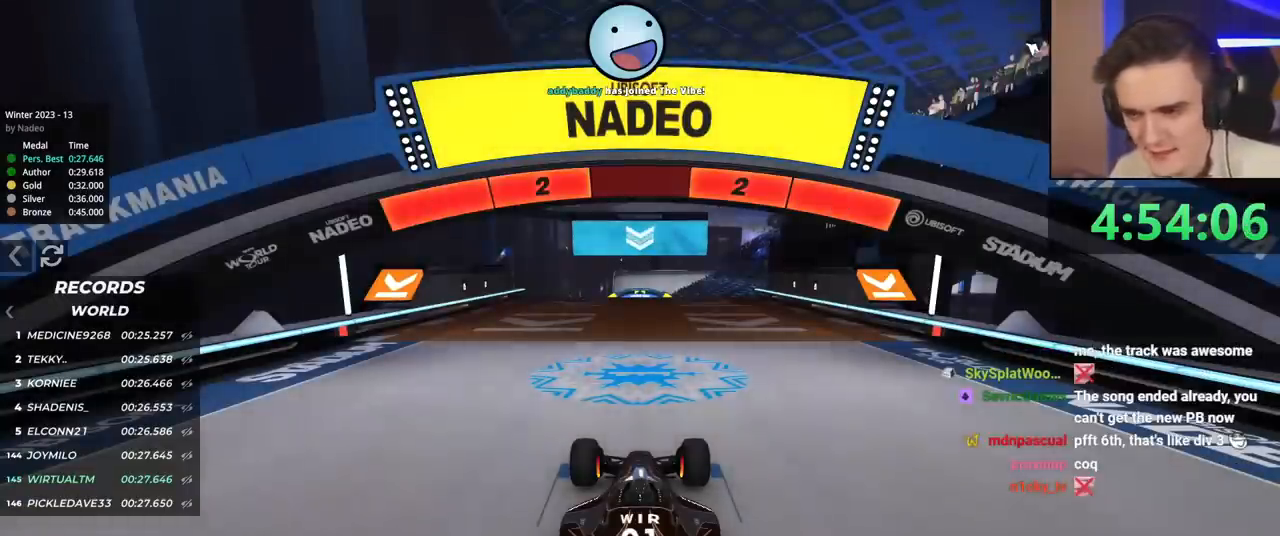
{"keys": ["up"], "events": []}
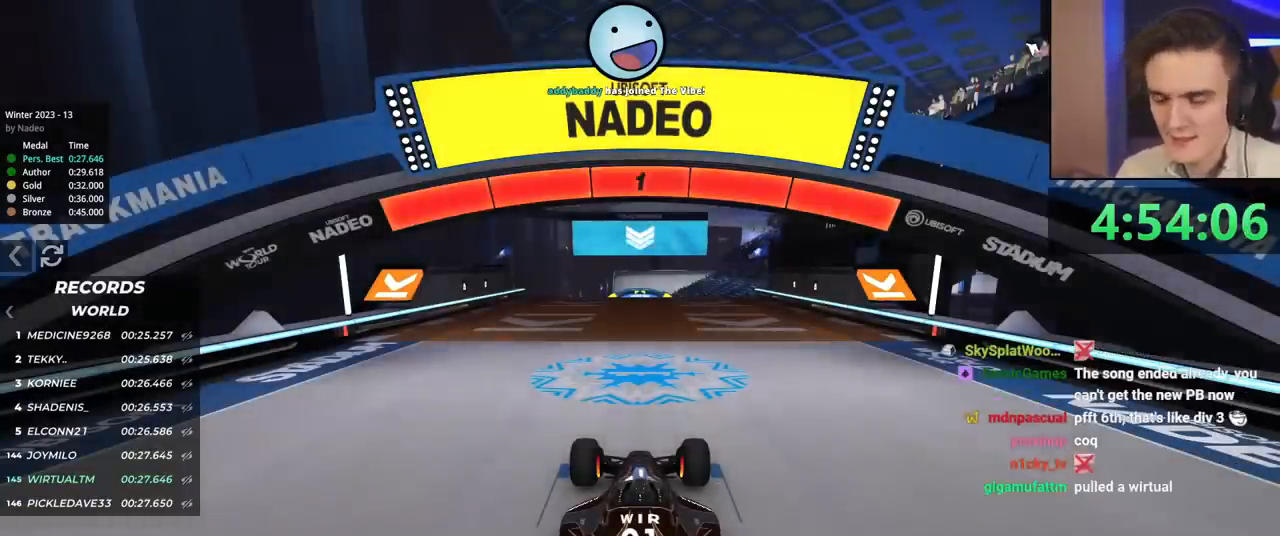
{"keys": ["right", "up"], "events": [[450, "right", "down"]]}
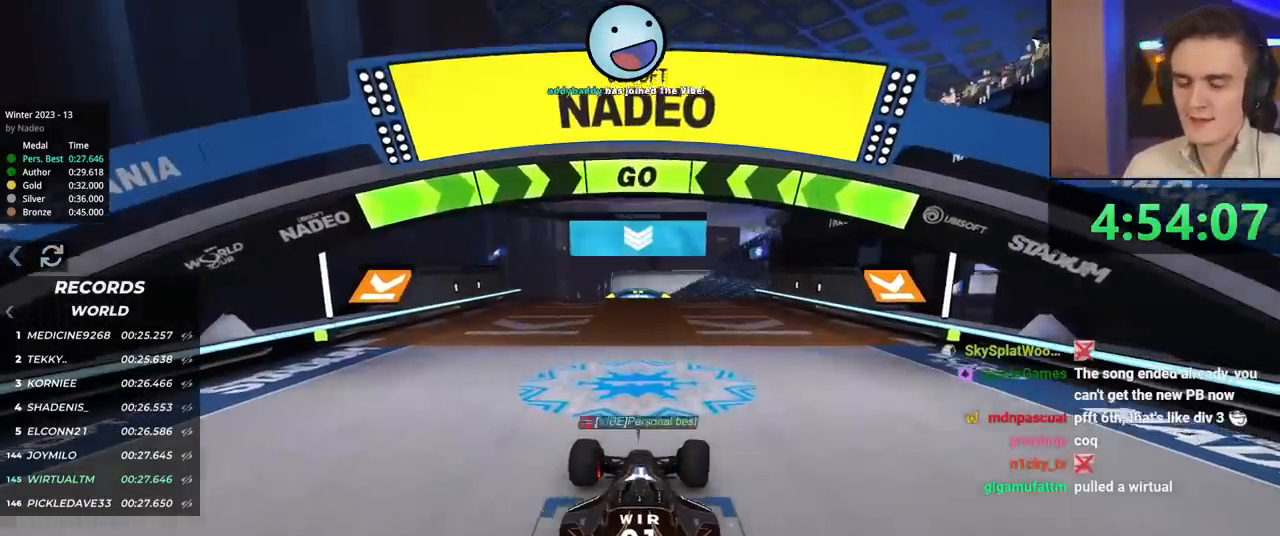
{"keys": ["up"], "events": [[33, "right", "up"], [184, "right", "down"], [267, "right", "up"]]}
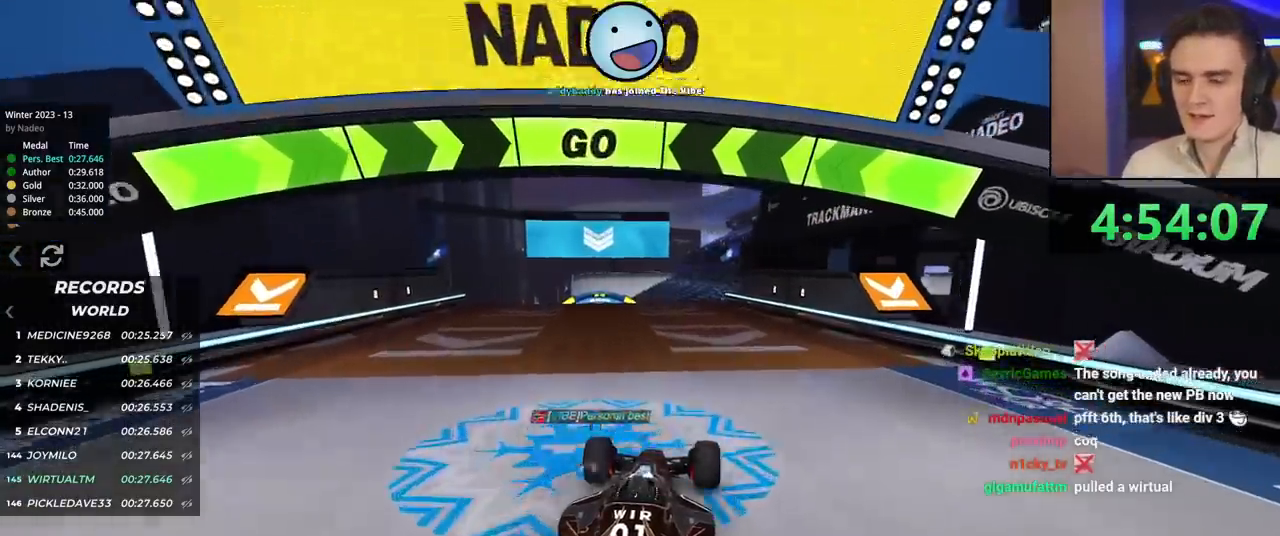
{"keys": ["right", "up"], "events": [[100, "right", "down"], [200, "right", "up"], [250, "right", "down"]]}
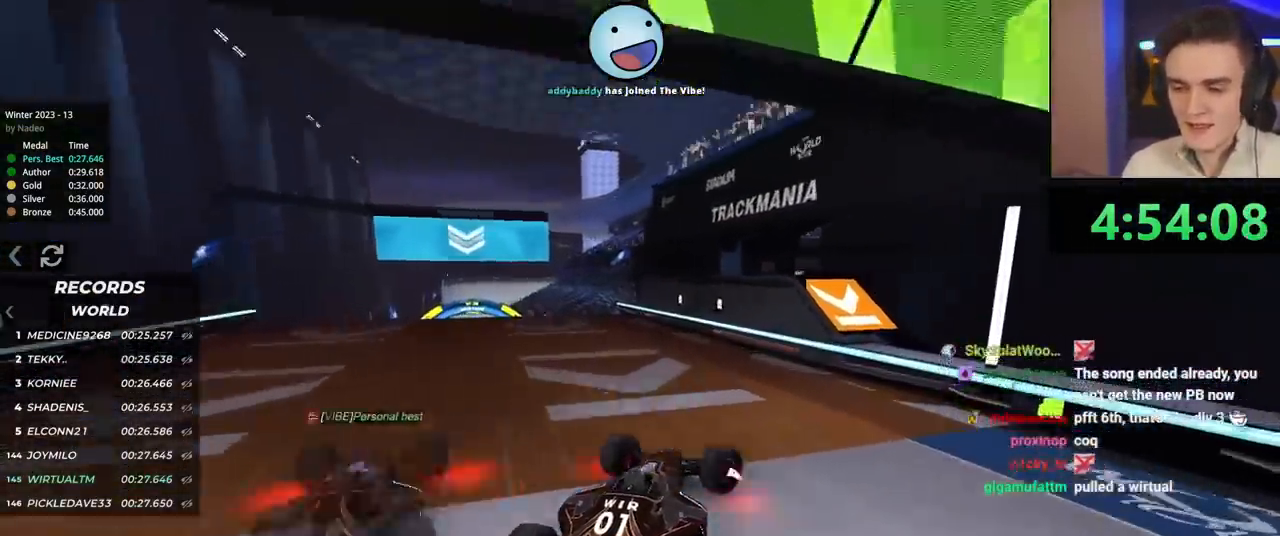
{"keys": ["brake", "right", "up"], "events": [[17, "right", "up"], [33, "brake", "down"], [67, "right", "down"]]}
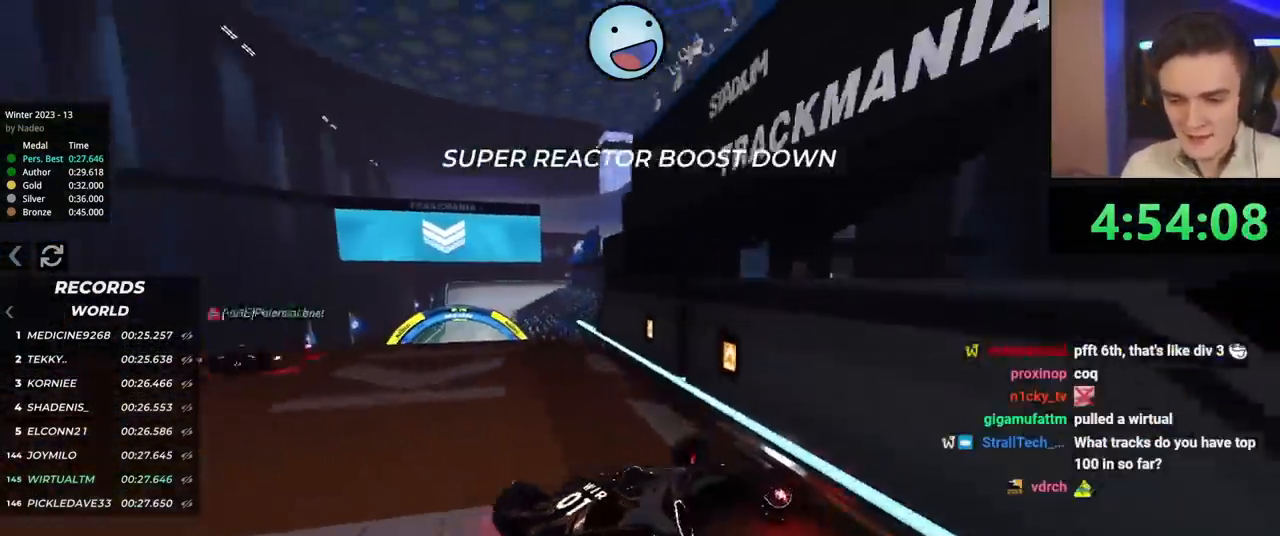
{"keys": ["brake", "left"], "events": [[283, "up", "up"], [367, "right", "up"], [500, "left", "down"]]}
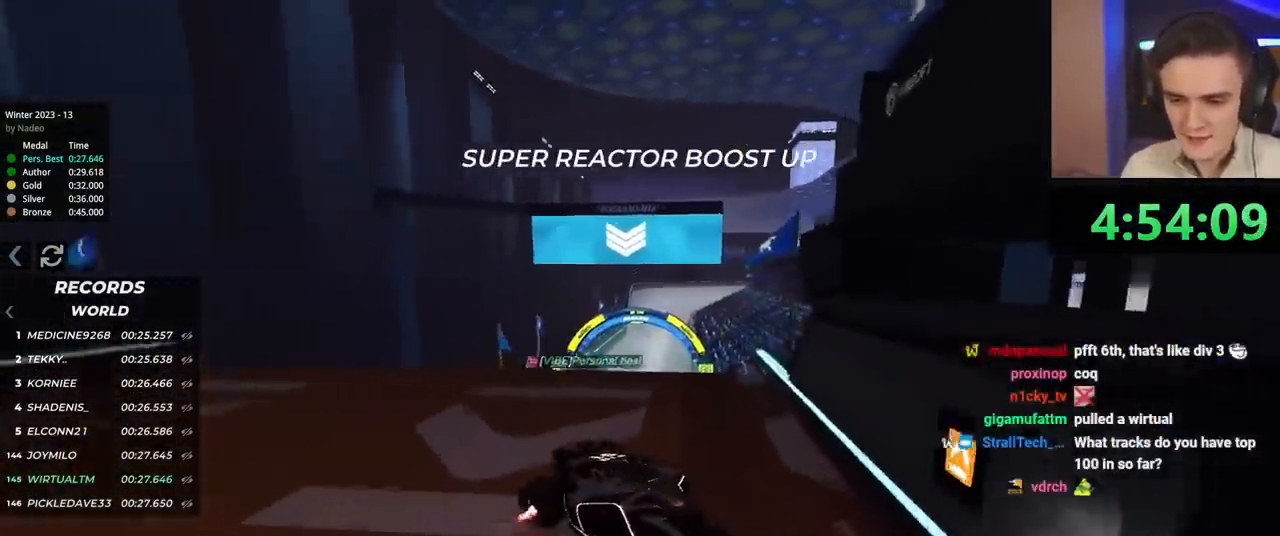
{"keys": ["brake"], "events": [[434, "left", "up"]]}
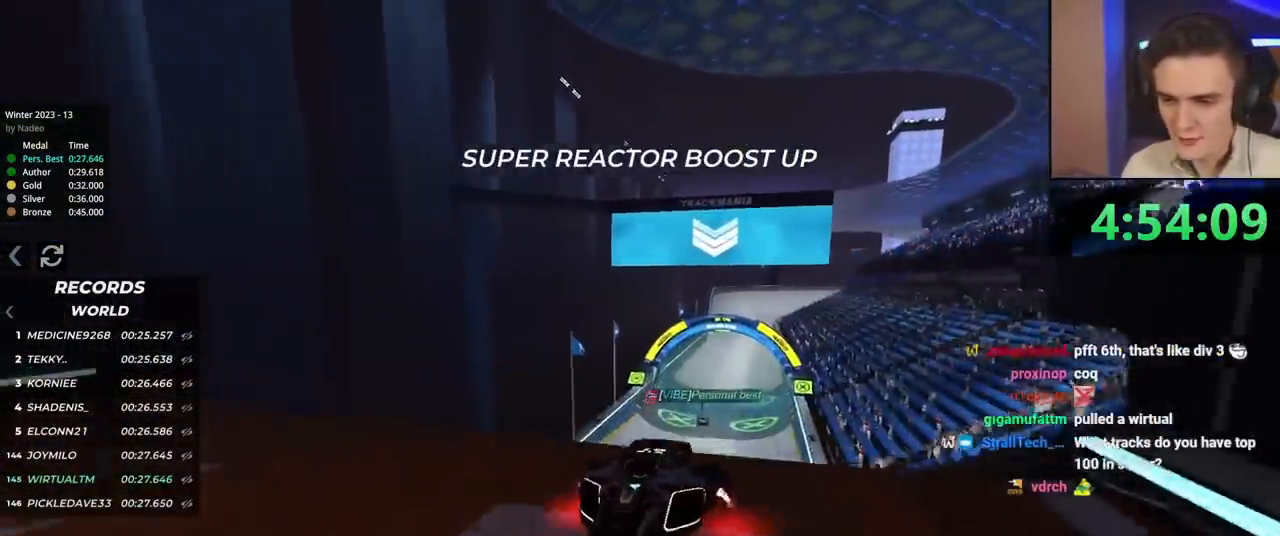
{"keys": [], "events": [[16, "right", "down"], [116, "right", "up"], [350, "right", "down"], [450, "brake", "up"], [450, "right", "up"]]}
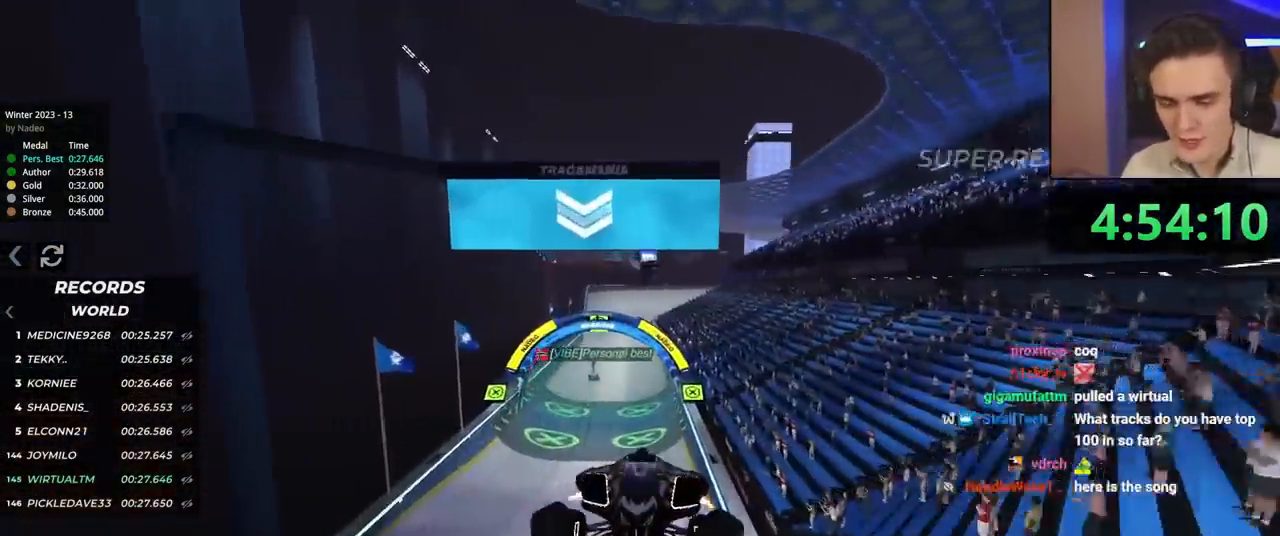
{"keys": ["up"], "events": [[117, "up", "down"], [267, "left", "down"], [417, "left", "up"]]}
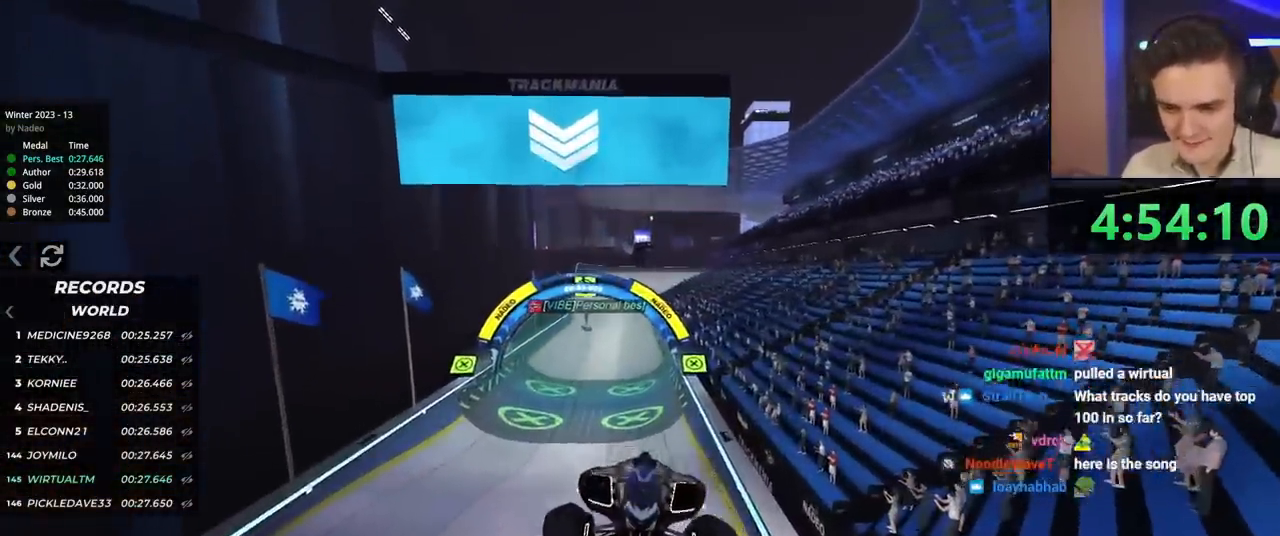
{"keys": ["brake", "left"], "events": [[100, "up", "up"], [250, "brake", "down"], [283, "left", "down"], [383, "left", "up"], [483, "left", "down"]]}
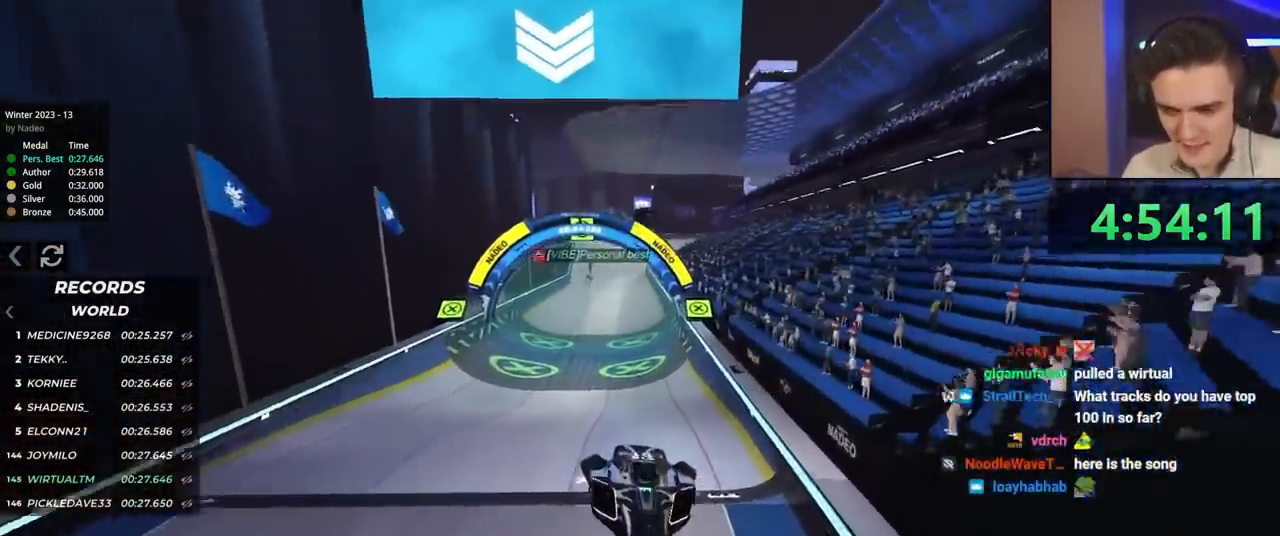
{"keys": ["brake", "left"], "events": [[67, "left", "up"], [167, "left", "down"], [300, "left", "up"], [350, "left", "down"]]}
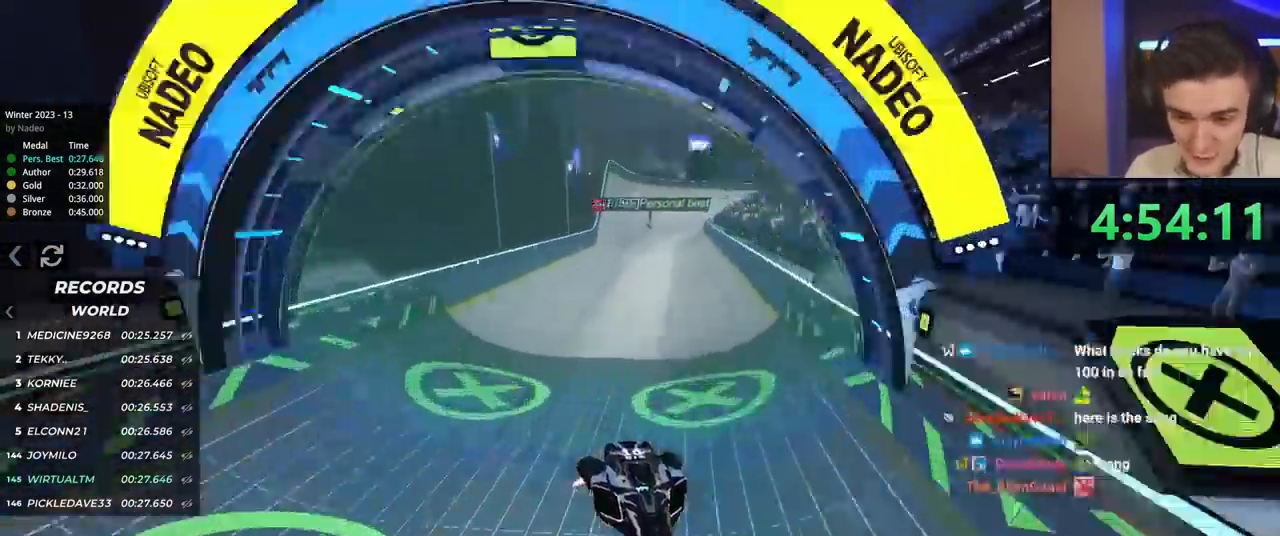
{"keys": ["brake", "left"], "events": []}
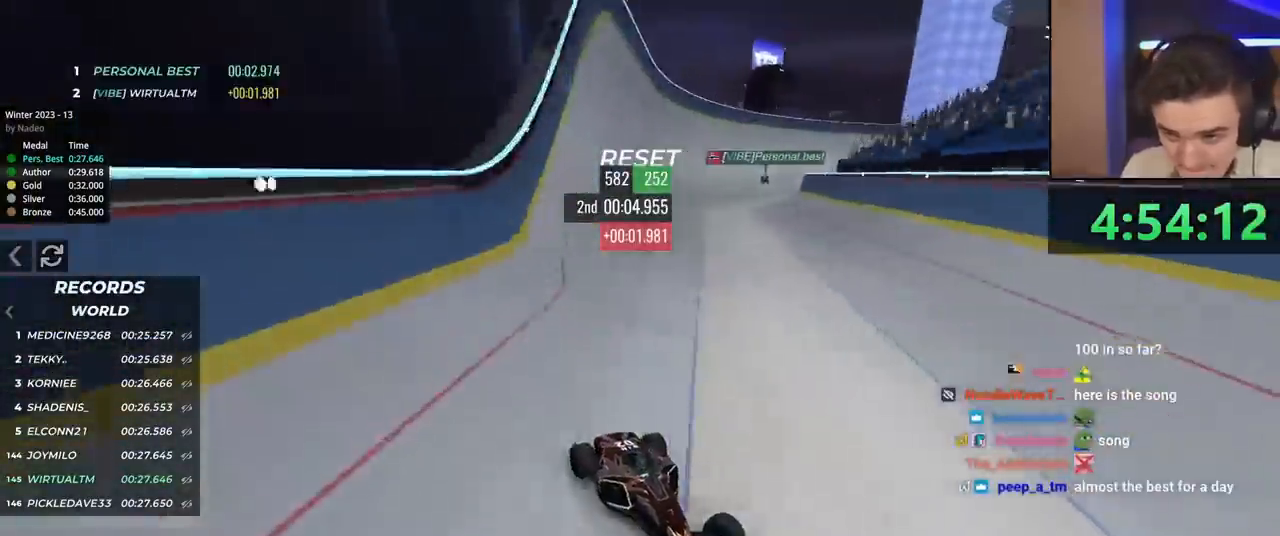
{"keys": ["brake", "right"], "events": [[250, "left", "up"], [484, "right", "down"]]}
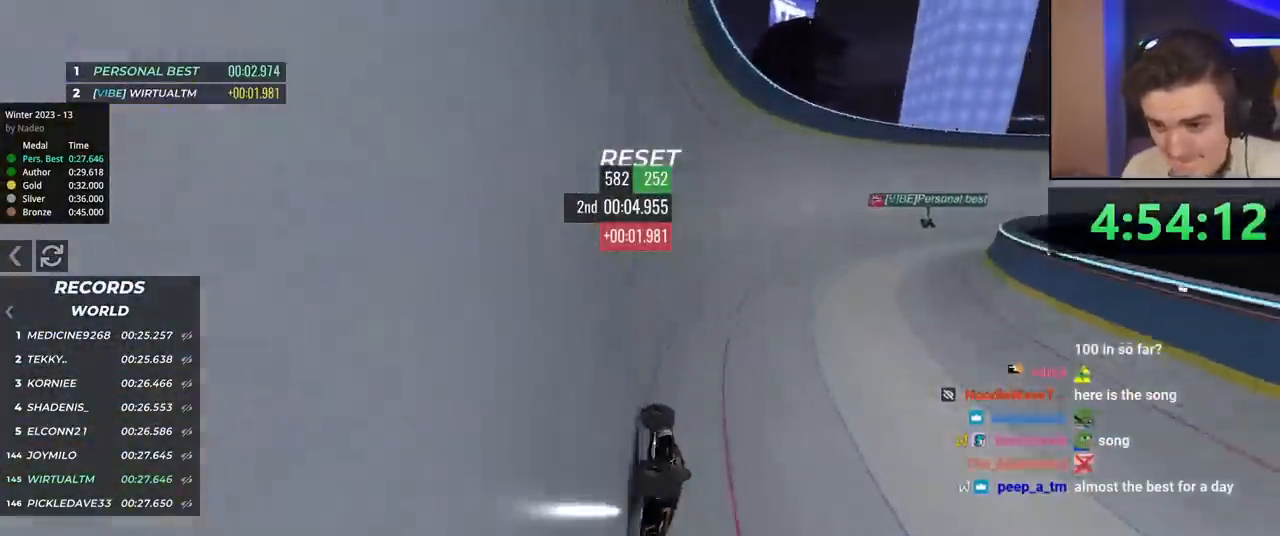
{"keys": ["brake", "left"], "events": [[250, "right", "up"], [450, "left", "down"]]}
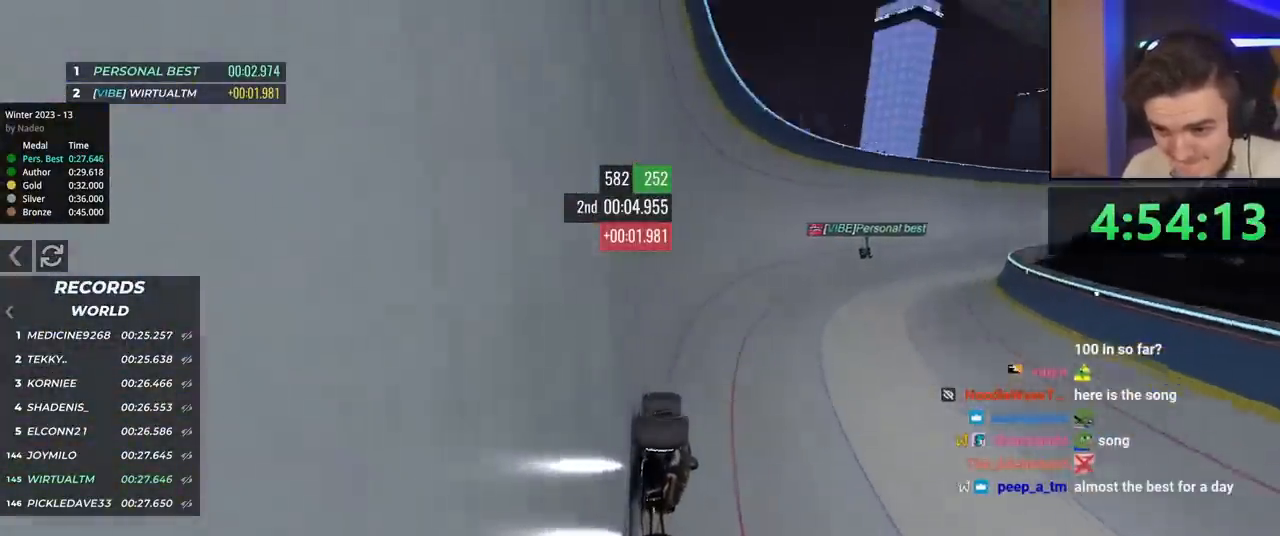
{"keys": ["brake", "left"], "events": [[84, "left", "up"], [134, "left", "down"]]}
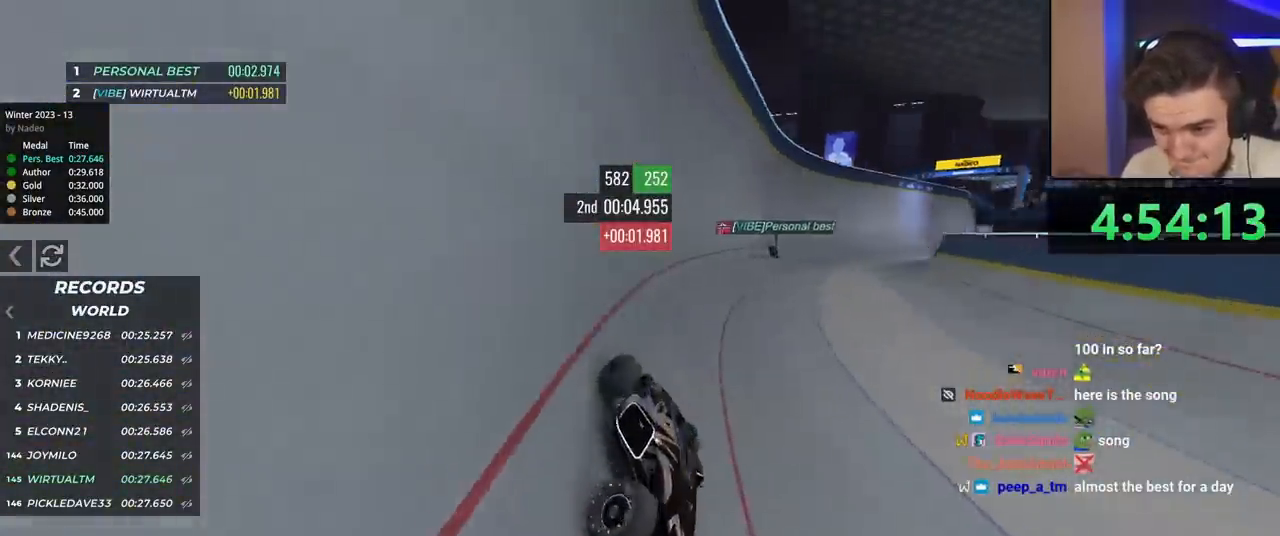
{"keys": ["right"], "events": [[150, "brake", "up"], [283, "left", "up"], [483, "right", "down"]]}
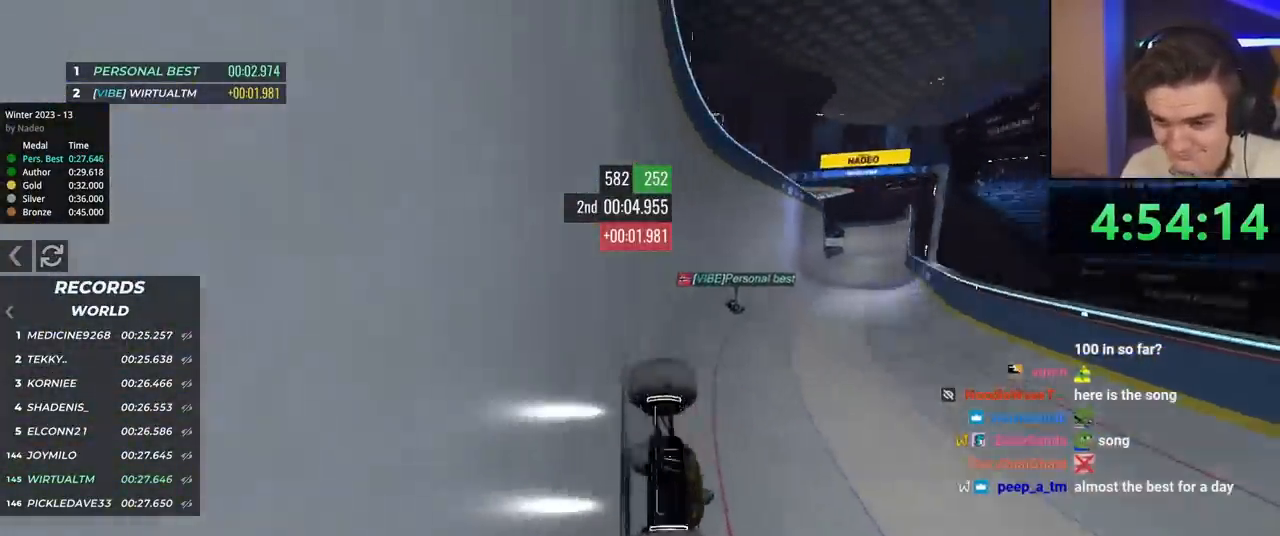
{"keys": [], "events": [[67, "up", "down"], [167, "up", "up"], [451, "right", "up"]]}
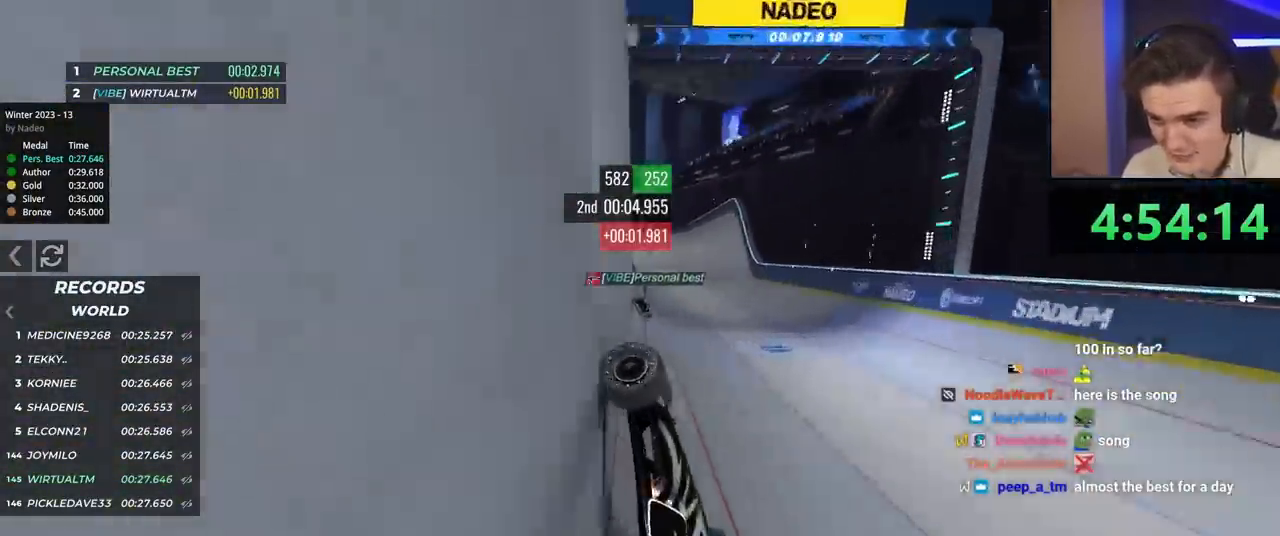
{"keys": ["left"], "events": [[133, "left", "down"], [133, "up", "down"], [233, "left", "up"], [367, "left", "down"], [417, "up", "up"]]}
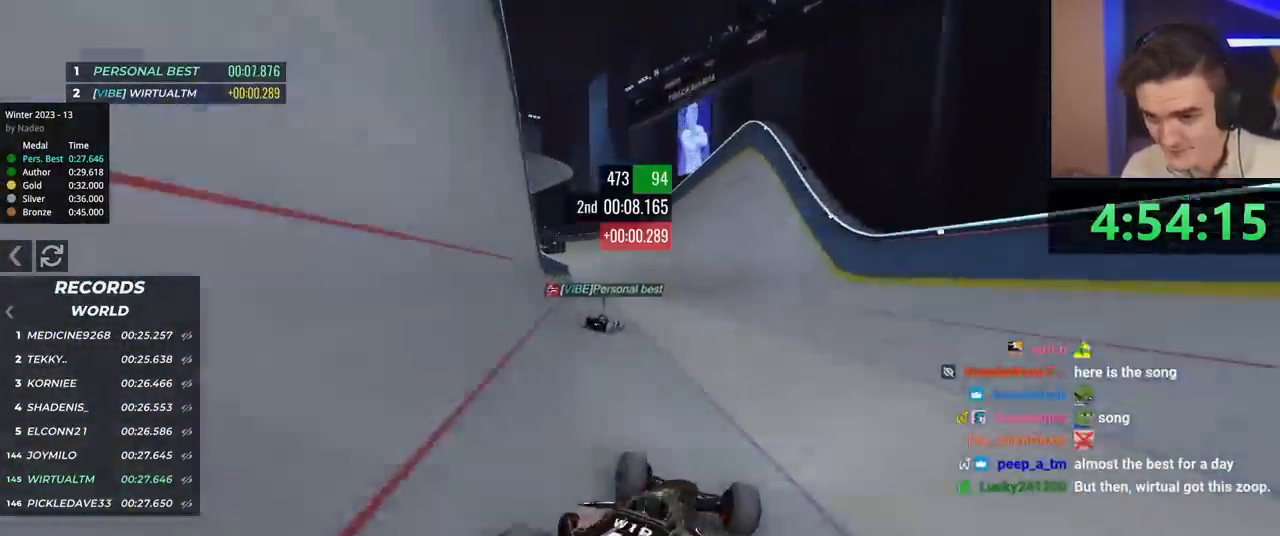
{"keys": ["left"], "events": []}
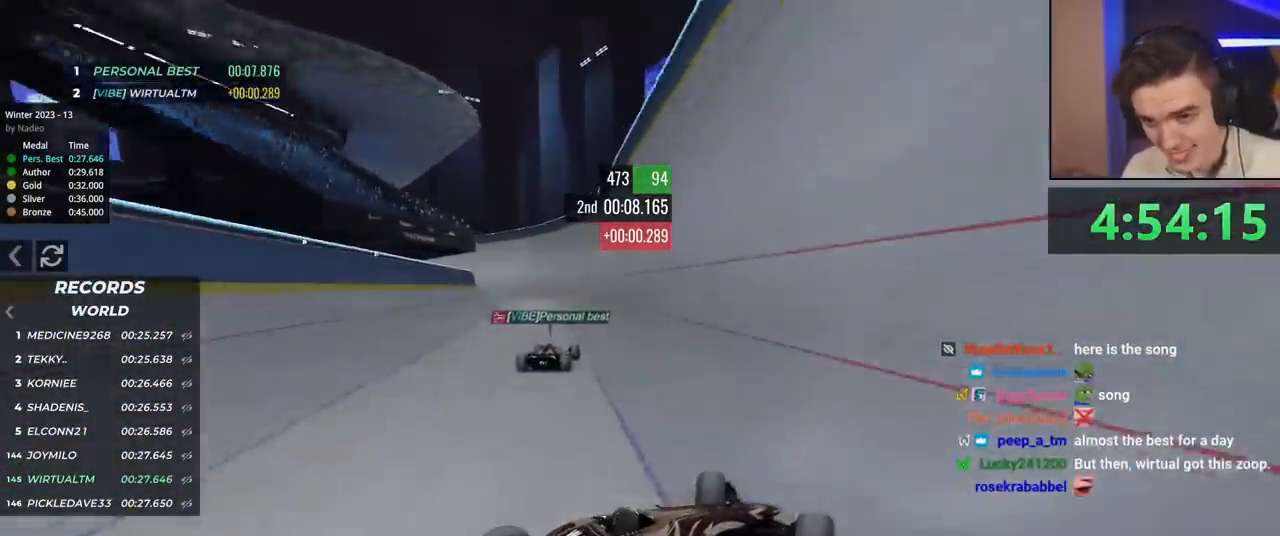
{"keys": ["left", "up"], "events": [[16, "left", "up"], [116, "left", "down"], [116, "up", "down"]]}
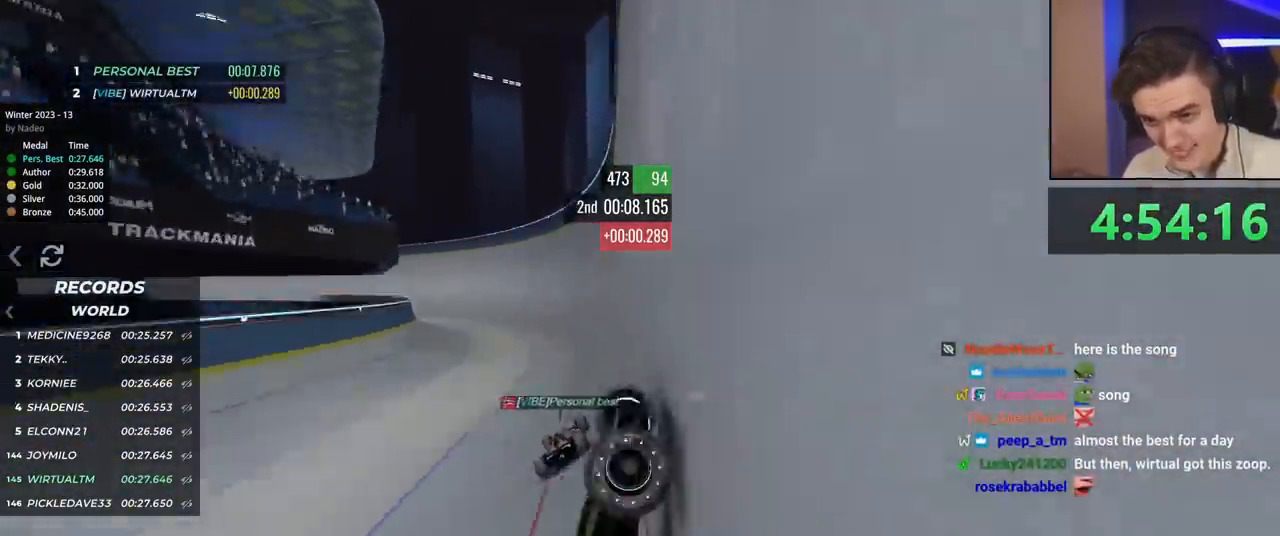
{"keys": ["left", "up"], "events": []}
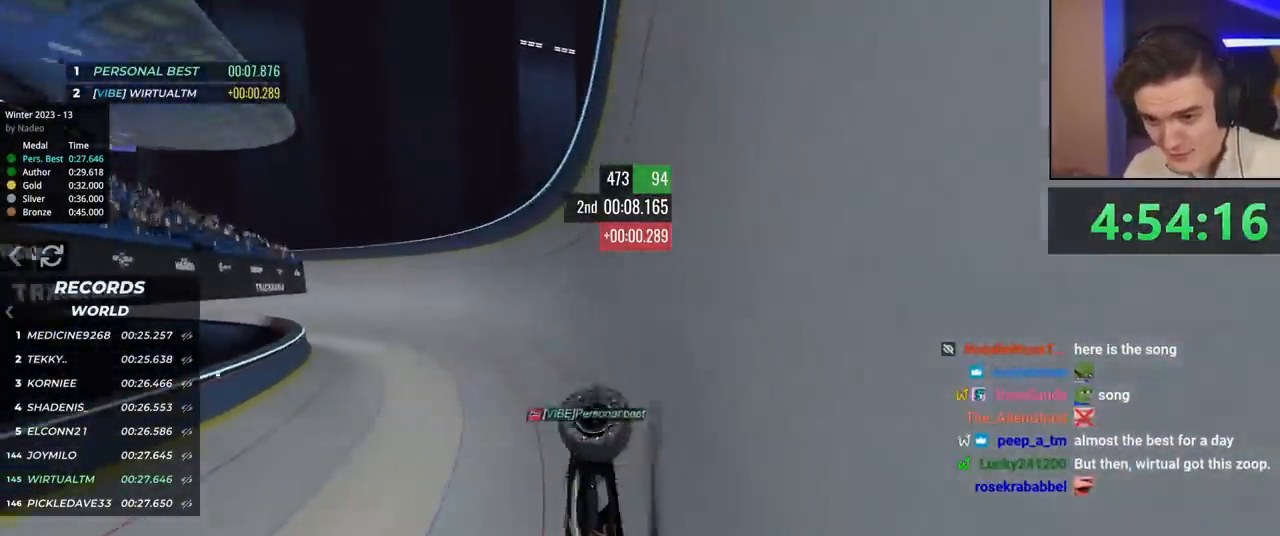
{"keys": ["up"], "events": [[283, "left", "up"]]}
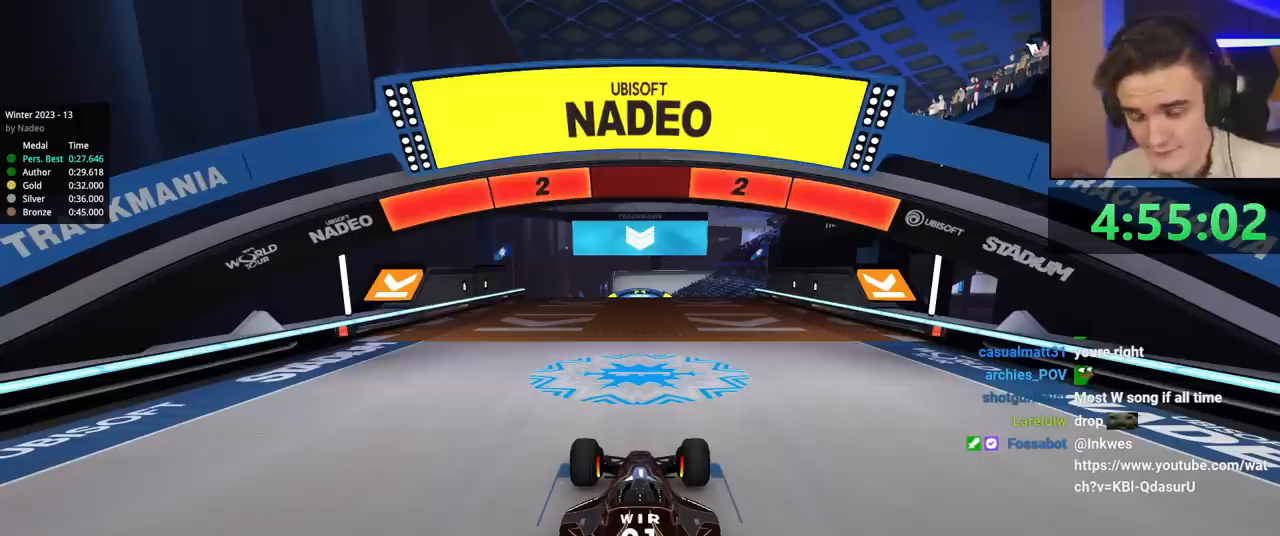
{"keys": ["up"], "events": []}
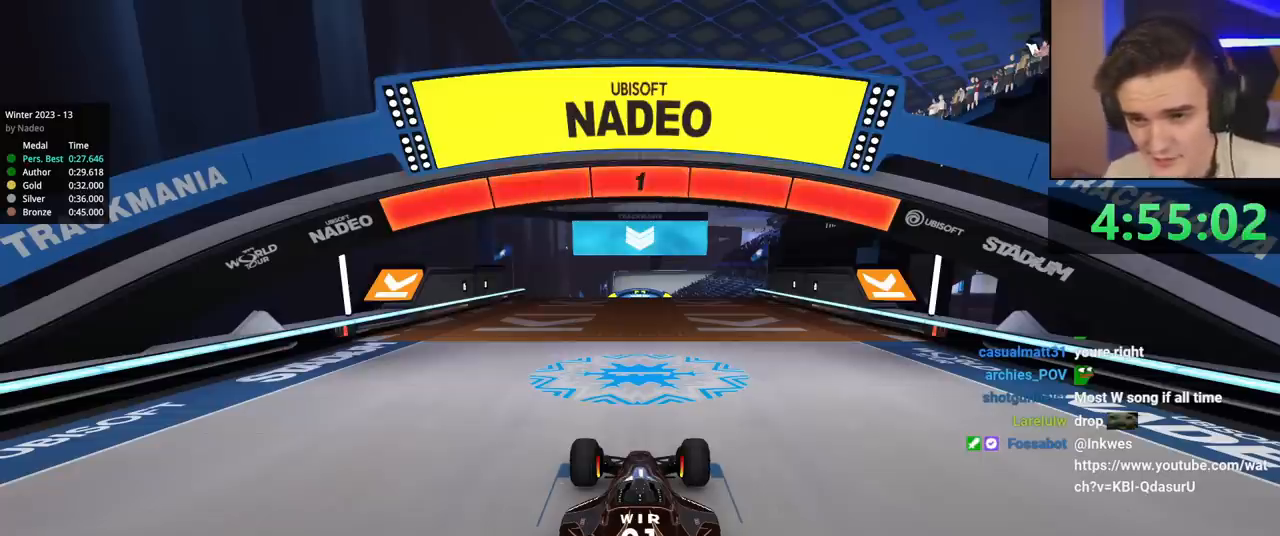
{"keys": ["up"], "events": []}
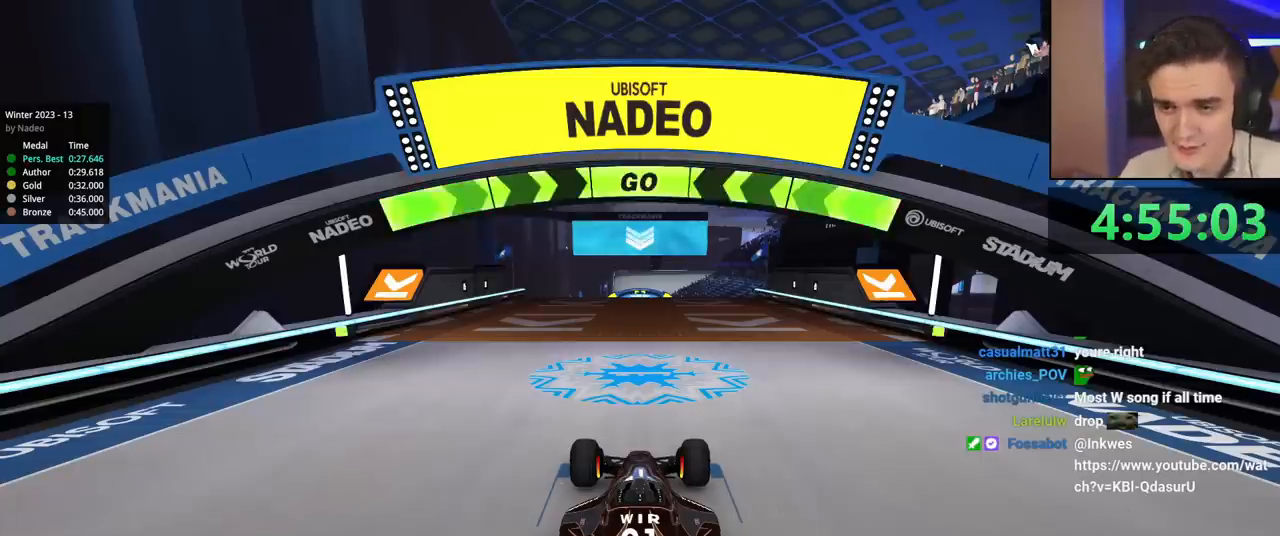
{"keys": ["right", "up"], "events": [[467, "right", "down"]]}
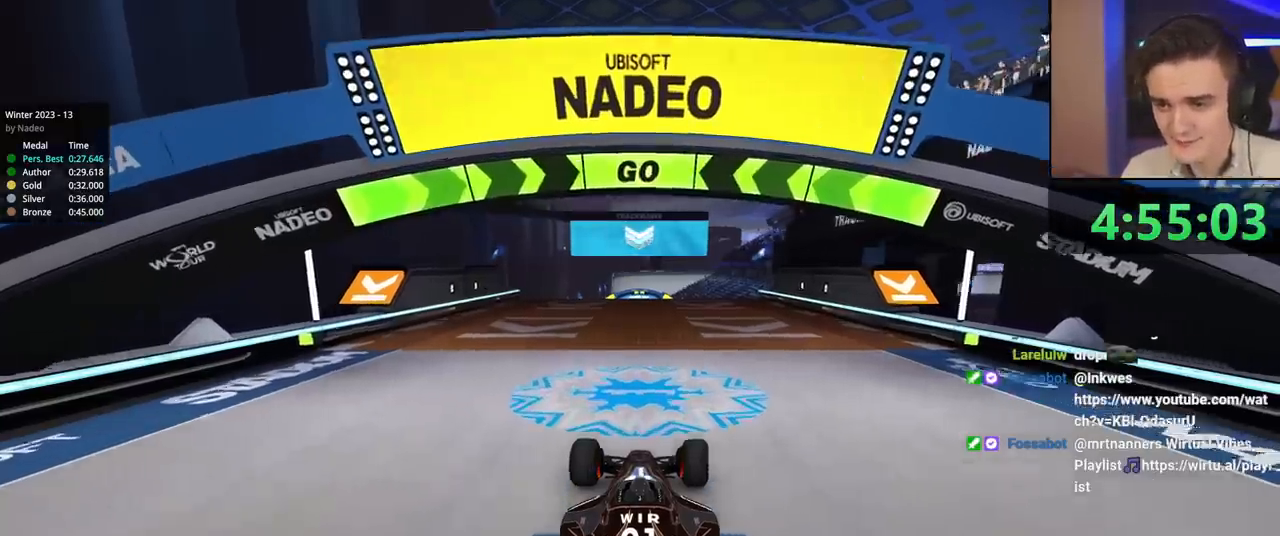
{"keys": ["brake", "right", "up"], "events": [[66, "right", "up"], [83, "brake", "down"], [83, "right", "down"]]}